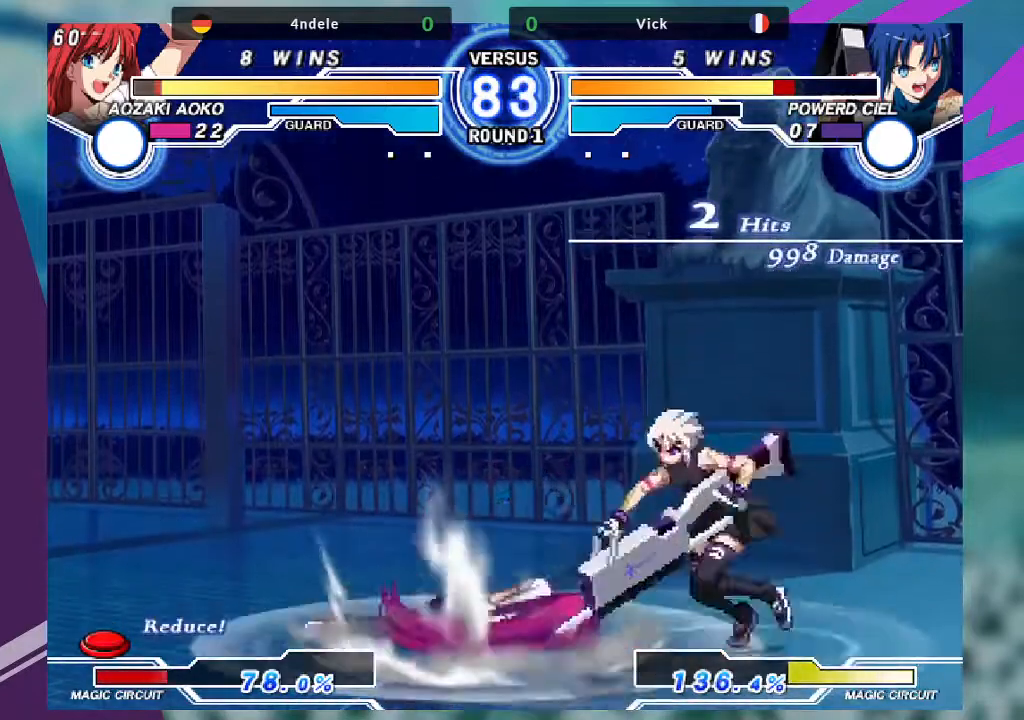
Gameplay with a controller (arcade stick); each line is a JSON object with the inputs held at the frame after it. "events" lists button and stick changes between this image and that frame as [ms after this image, input, new state], when the widget could be followed in between. Not read: L3 R3.
{"buttons": [], "left_stick": "center", "events": [[167, "left_stick", "up-left"], [367, "left_stick", "center"]]}
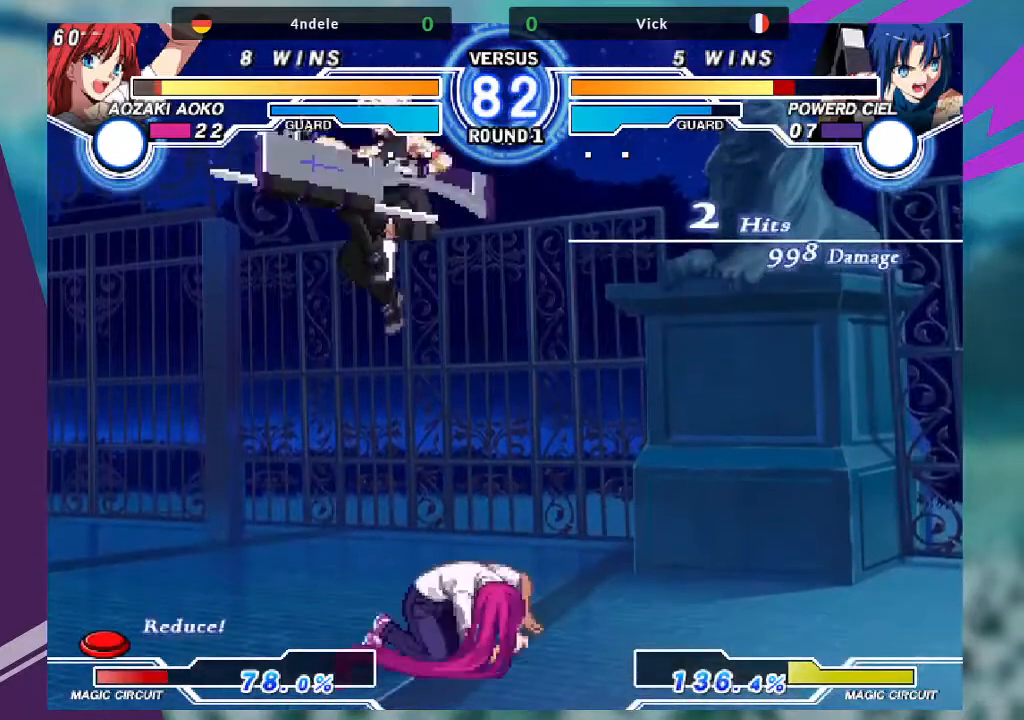
{"buttons": ["R1"], "left_stick": "center", "events": [[66, "left_stick", "right"], [133, "left_stick", "center"], [200, "left_stick", "right"], [333, "left_stick", "center"], [433, "R1", "down"]]}
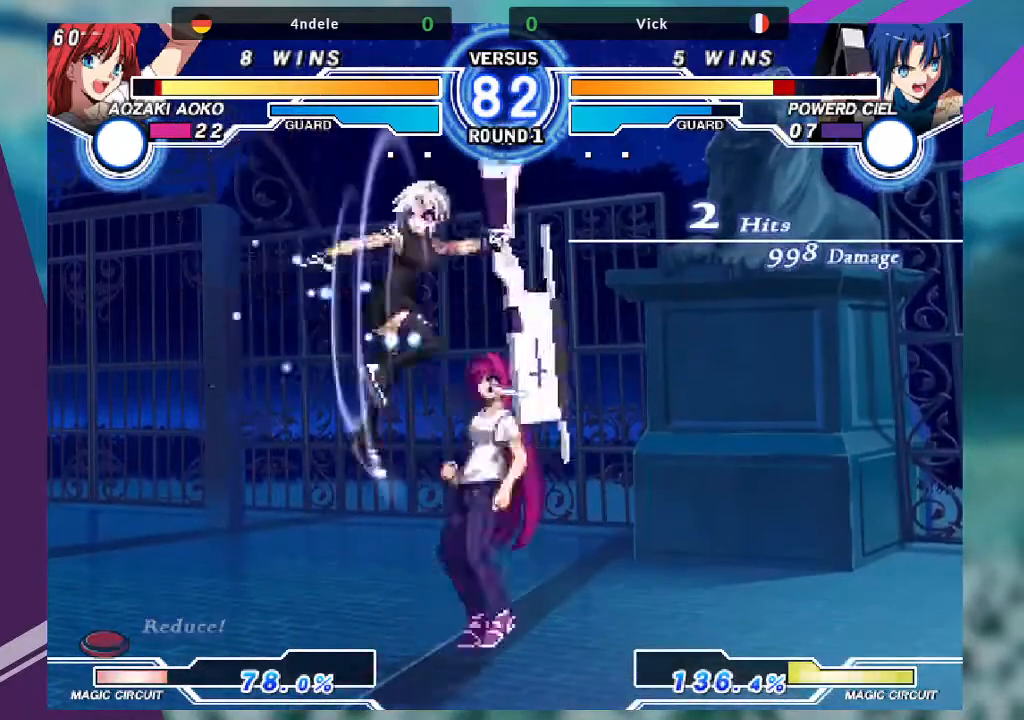
{"buttons": ["SQUARE"], "left_stick": "down-left", "events": [[34, "R1", "up"], [200, "left_stick", "down"], [334, "left_stick", "down-left"], [467, "SQUARE", "down"]]}
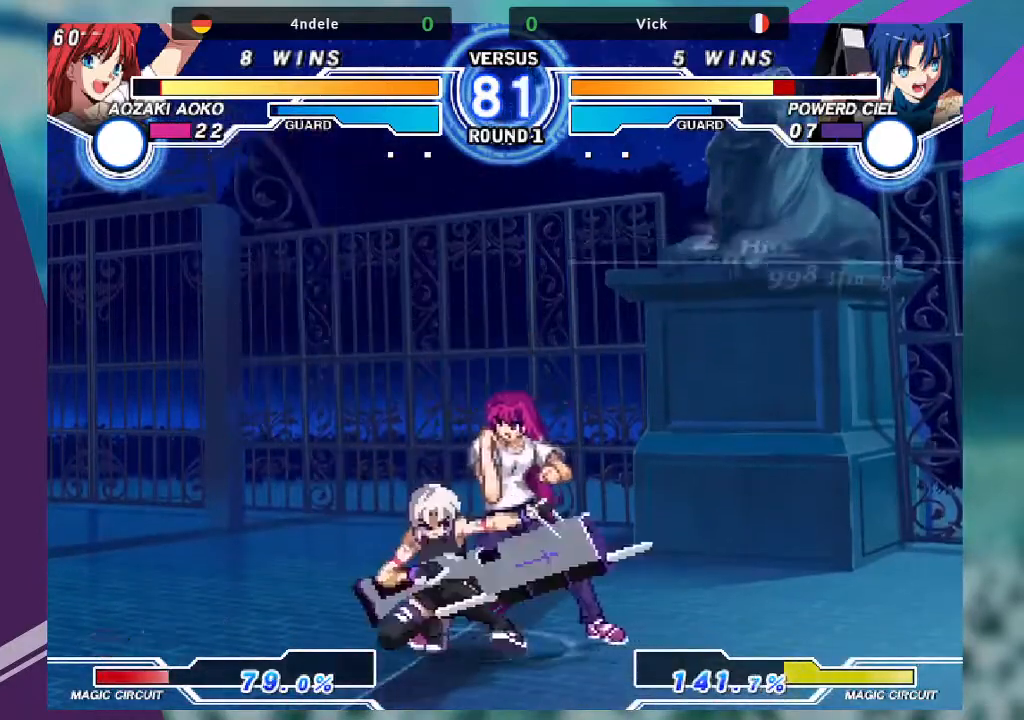
{"buttons": ["TRIANGLE"], "left_stick": "center"}
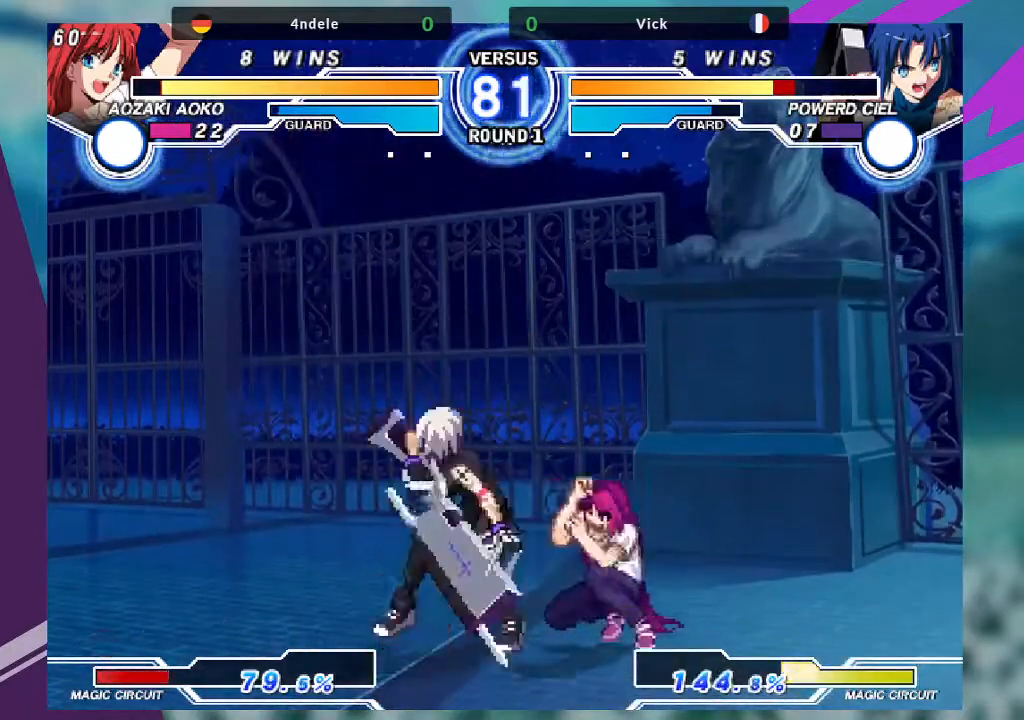
{"buttons": [], "left_stick": "down", "events": [[100, "TRIANGLE", "up"], [234, "R1", "down"], [367, "R1", "up"], [401, "left_stick", "right"], [501, "left_stick", "down"]]}
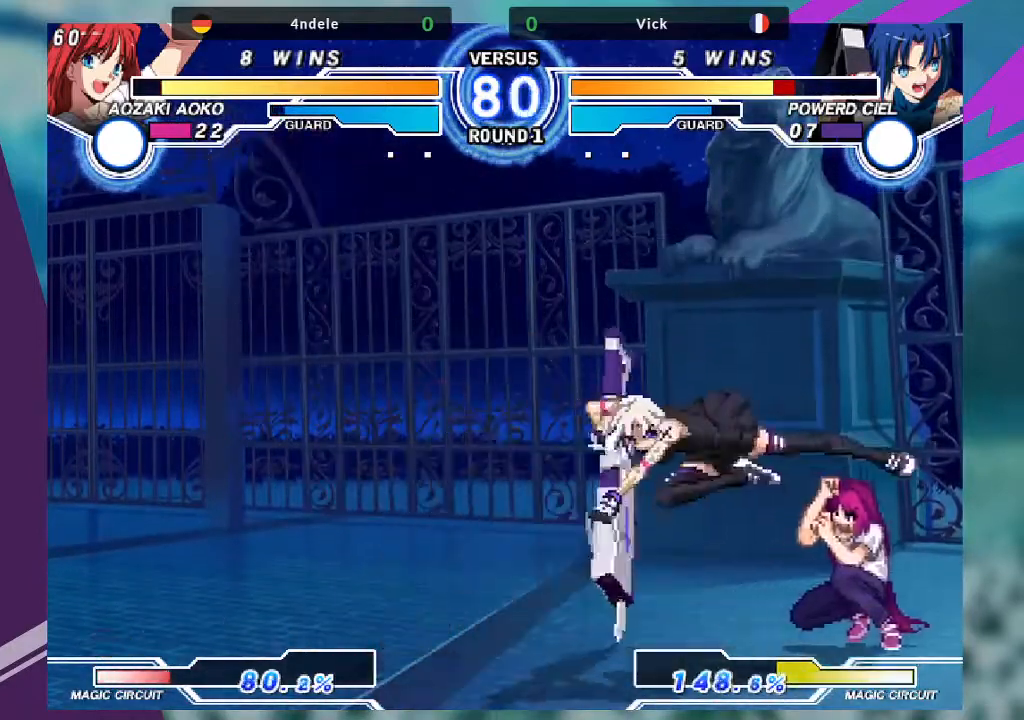
{"buttons": [], "left_stick": "center", "events": [[100, "left_stick", "center"], [133, "TRIANGLE", "down"], [233, "TRIANGLE", "up"]]}
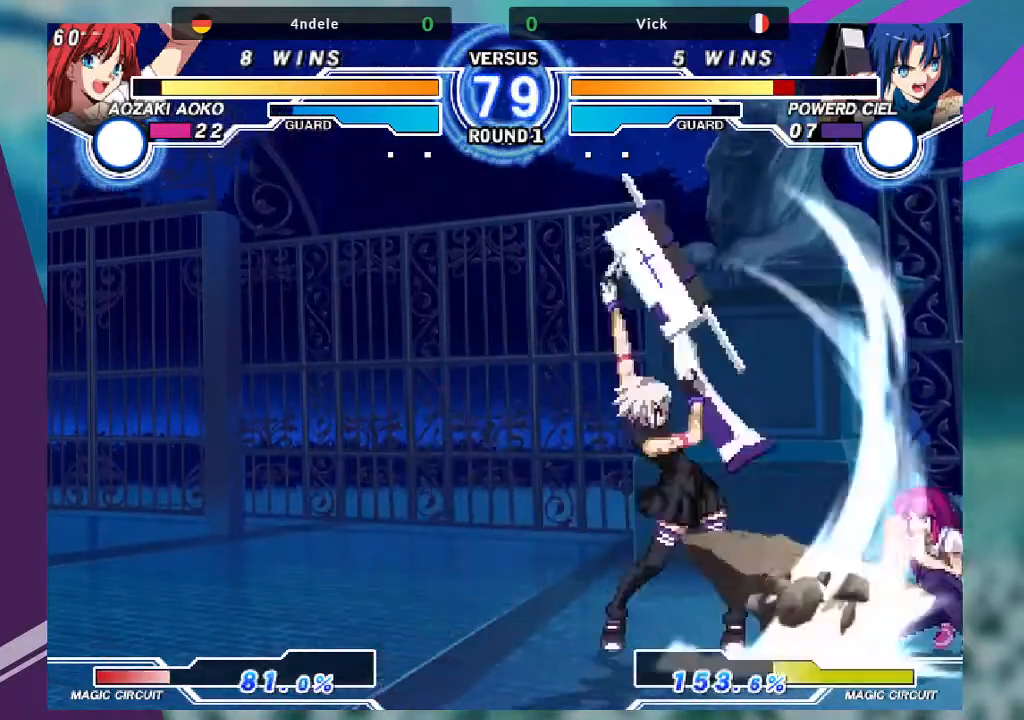
{"buttons": [], "left_stick": "center", "events": [[134, "left_stick", "right"], [367, "left_stick", "up"], [501, "left_stick", "center"]]}
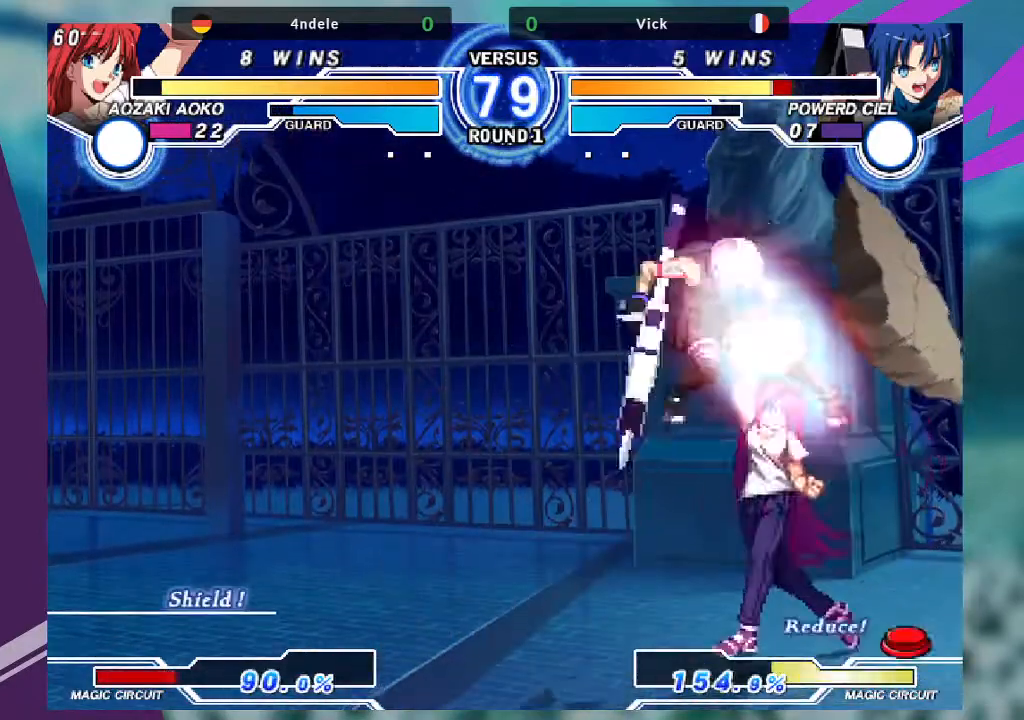
{"buttons": [], "left_stick": "right"}
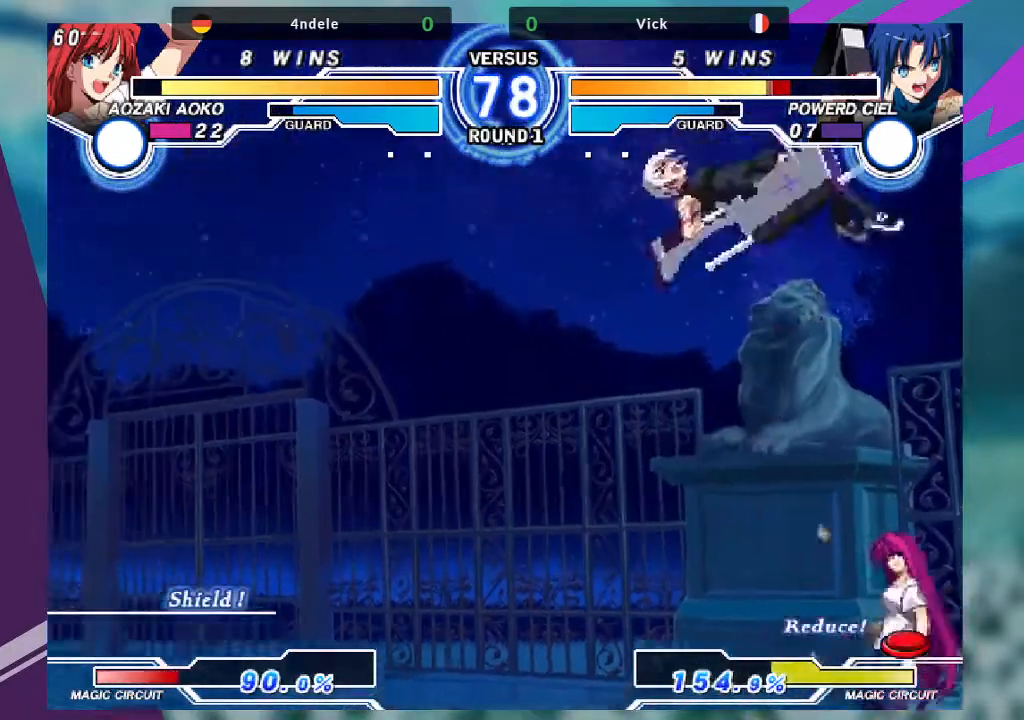
{"buttons": [], "left_stick": "left", "events": [[200, "SQUARE", "down"], [200, "TRIANGLE", "down"], [267, "TRIANGLE", "up"], [334, "SQUARE", "up"], [367, "left_stick", "center"], [434, "left_stick", "left"]]}
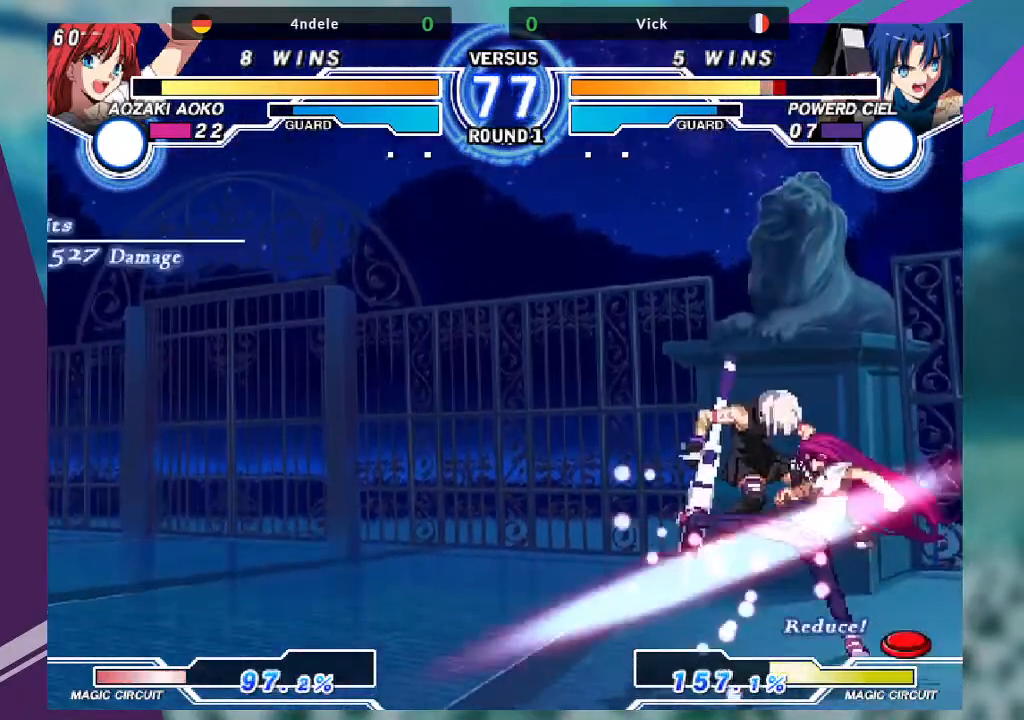
{"buttons": [], "left_stick": "left", "events": [[400, "SQUARE", "down"], [500, "SQUARE", "up"]]}
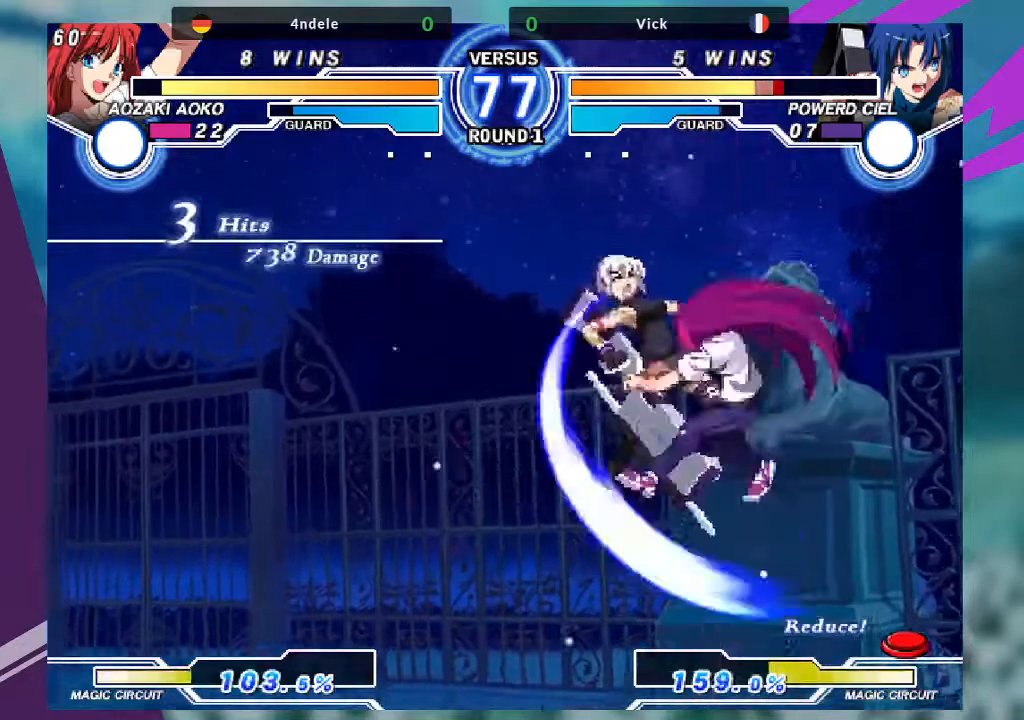
{"buttons": [], "left_stick": "left", "events": []}
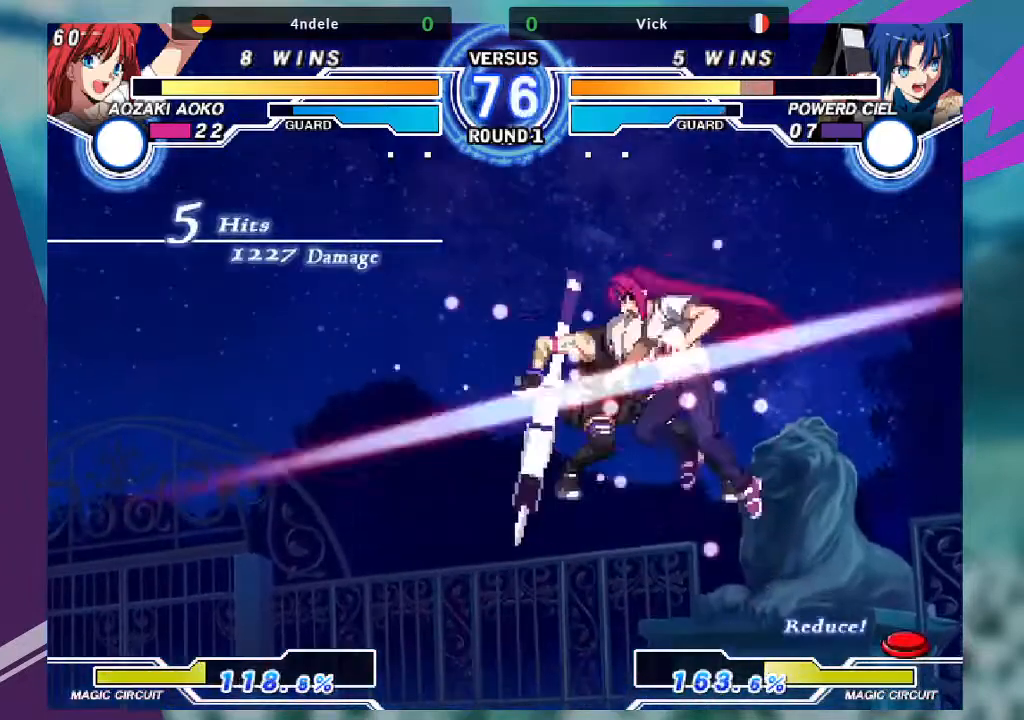
{"buttons": [], "left_stick": "left", "events": []}
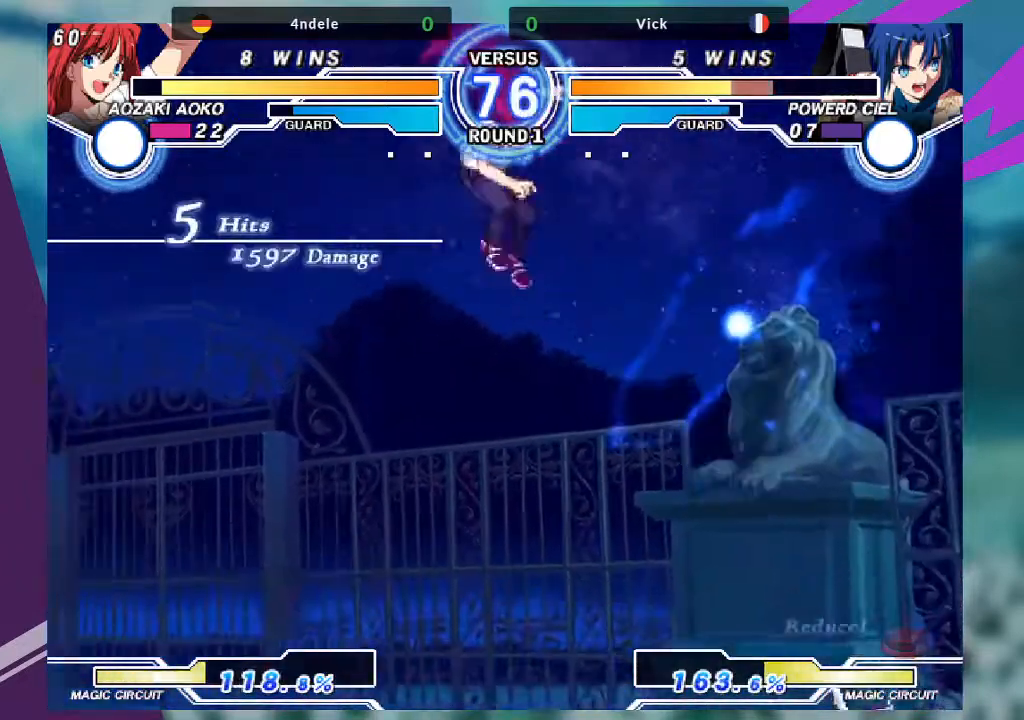
{"buttons": [], "left_stick": "right", "events": [[334, "left_stick", "right"]]}
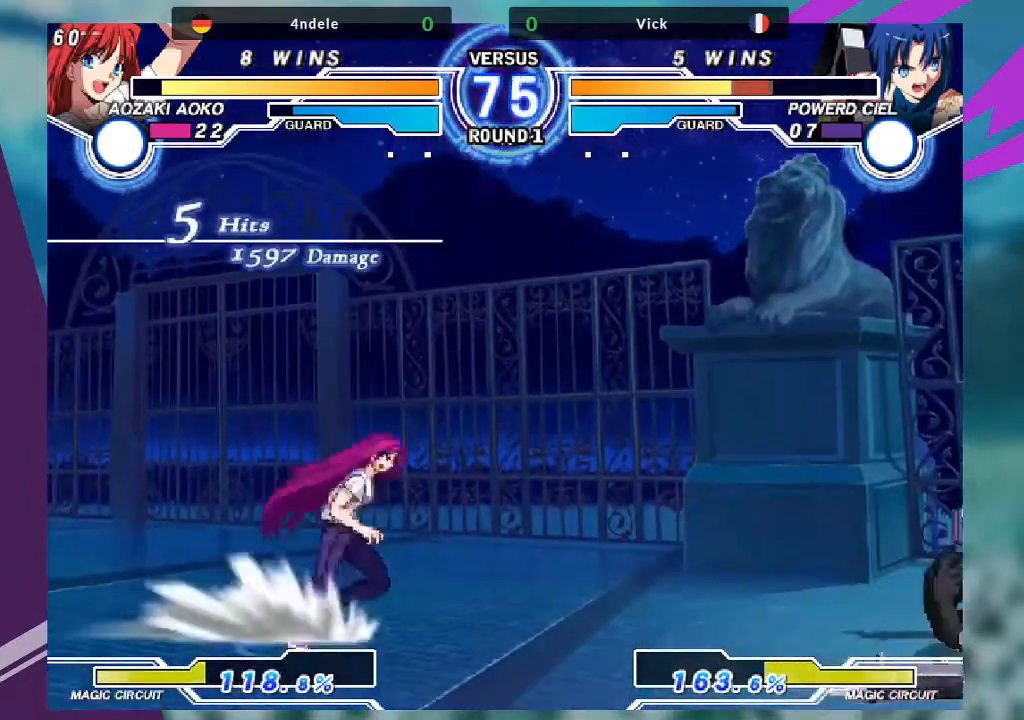
{"buttons": [], "left_stick": "down-right", "events": [[33, "left_stick", "down-right"]]}